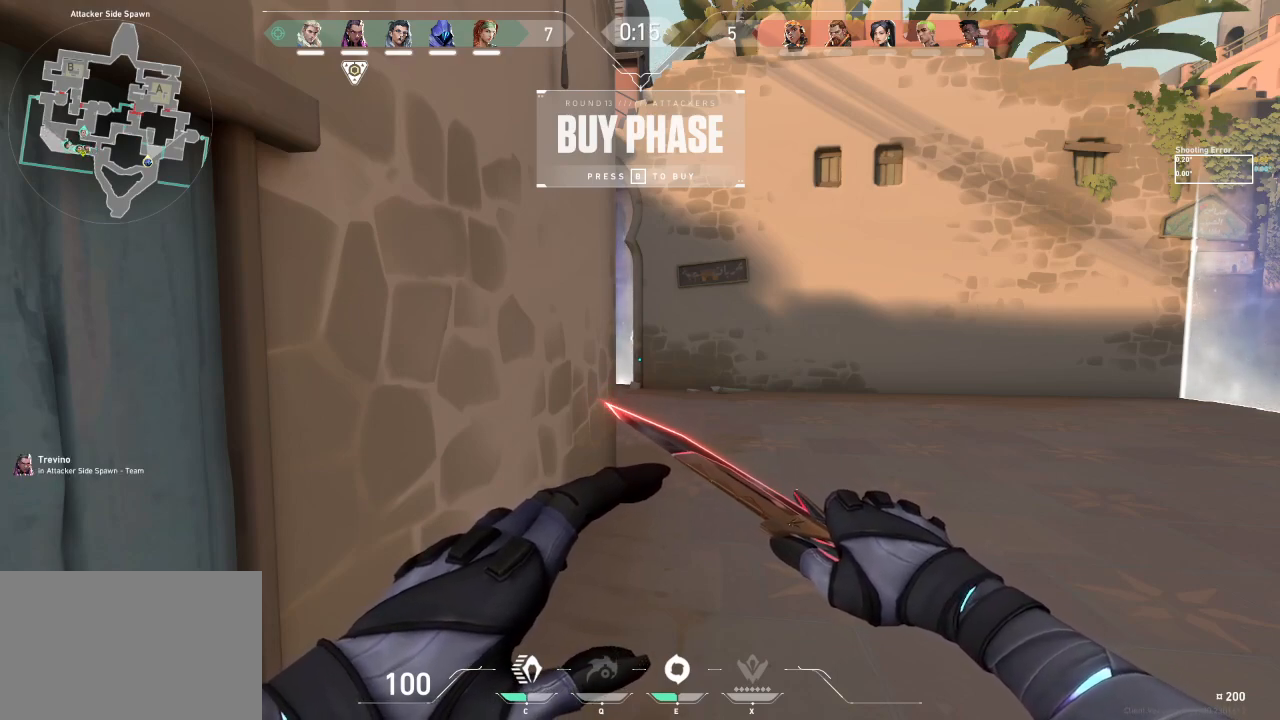
Gameplay with keyboard; each line is a JSON object with the keys held at the frame after it. "events" lists presses ("down") and releases ("up") of "a", "ctrl", "d", "e", "f", "q", "r", "s", "shift", "space", "tab" and "w" between this image and that frame as [ms after this image, input, new state], when the widget could be followed in between. No other keys are recorded. Mouse input is not recorded.
{"keys": ["d"], "events": [[350, "w", "down"], [450, "d", "down"], [467, "w", "up"]]}
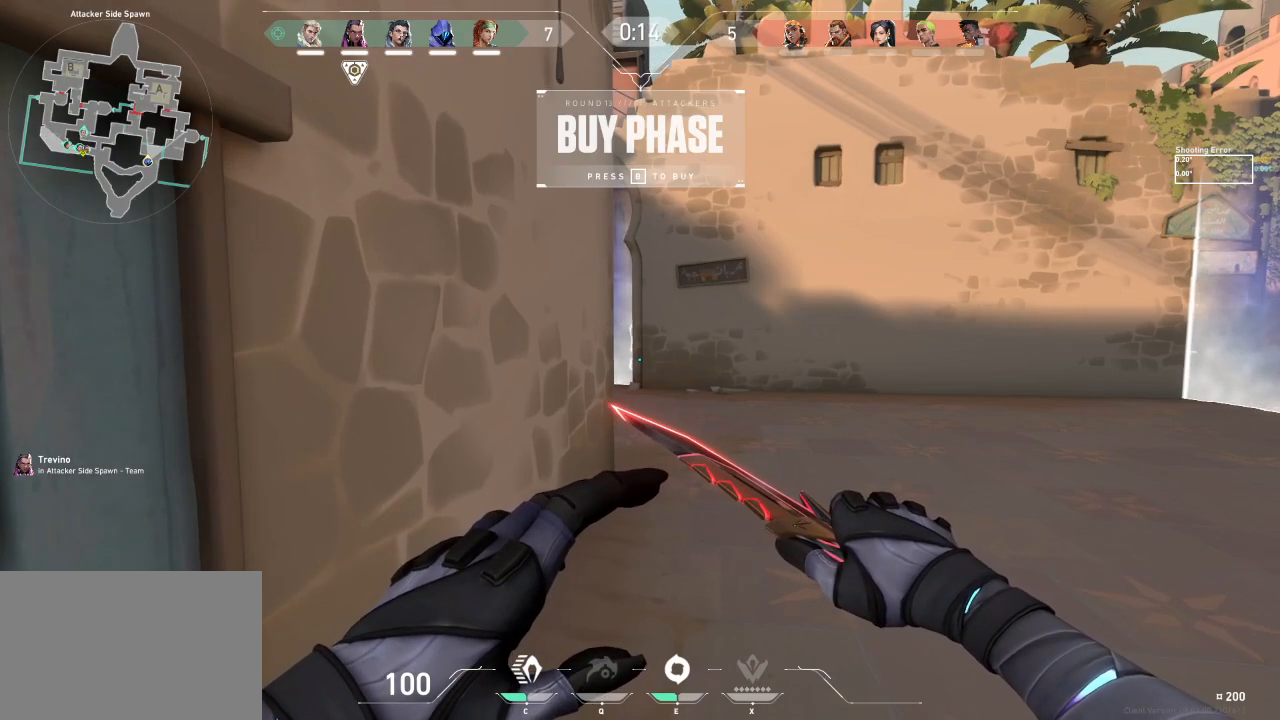
{"keys": ["w"], "events": [[183, "w", "down"], [500, "d", "up"]]}
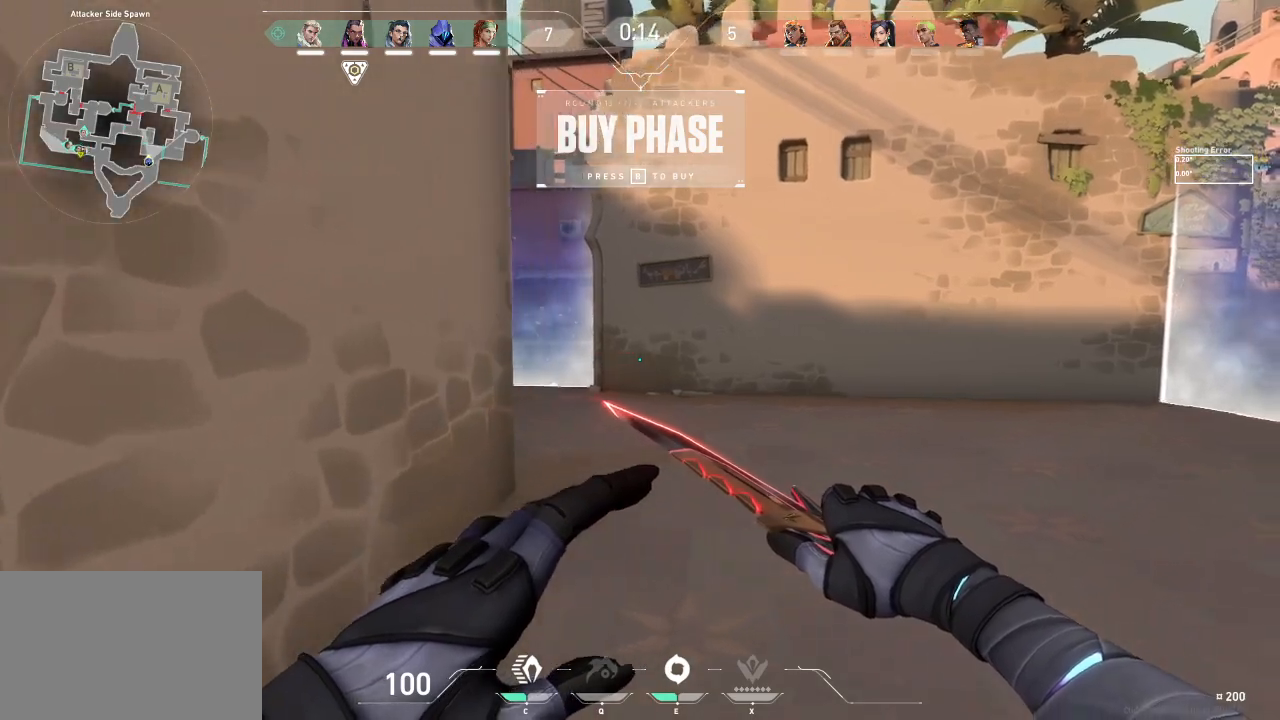
{"keys": ["d", "w"], "events": [[417, "d", "down"]]}
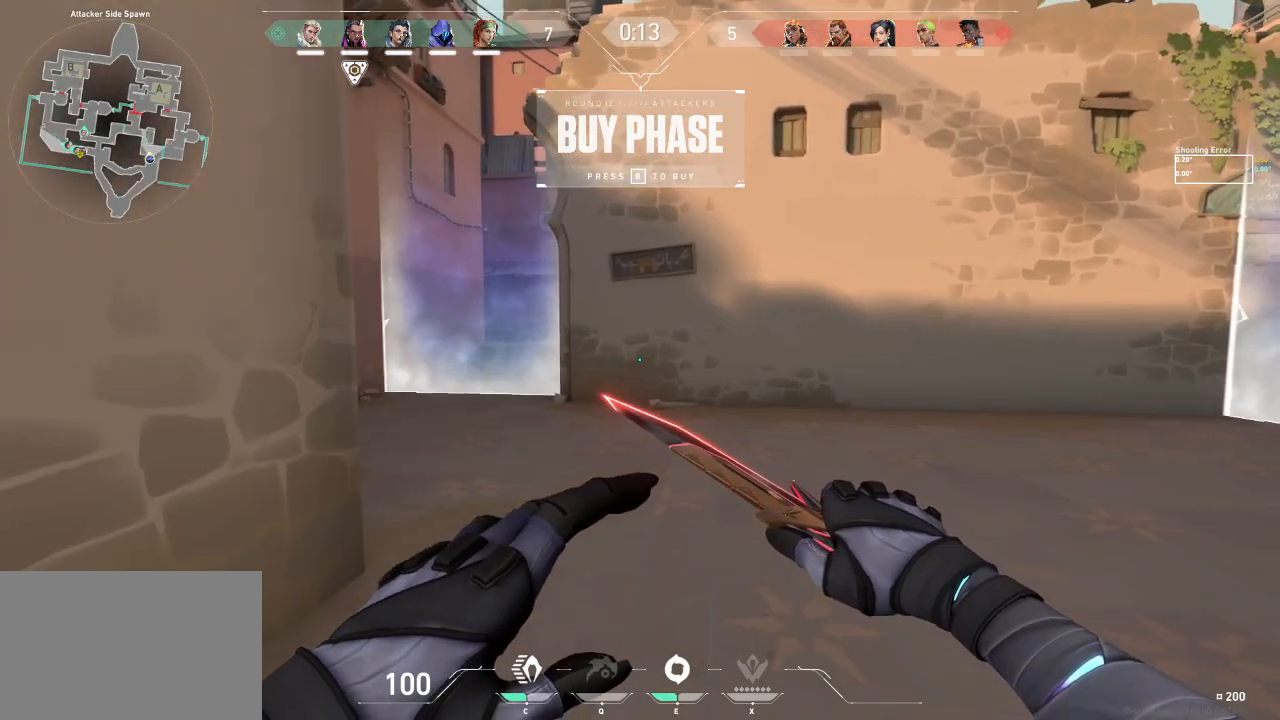
{"keys": ["d", "w"], "events": []}
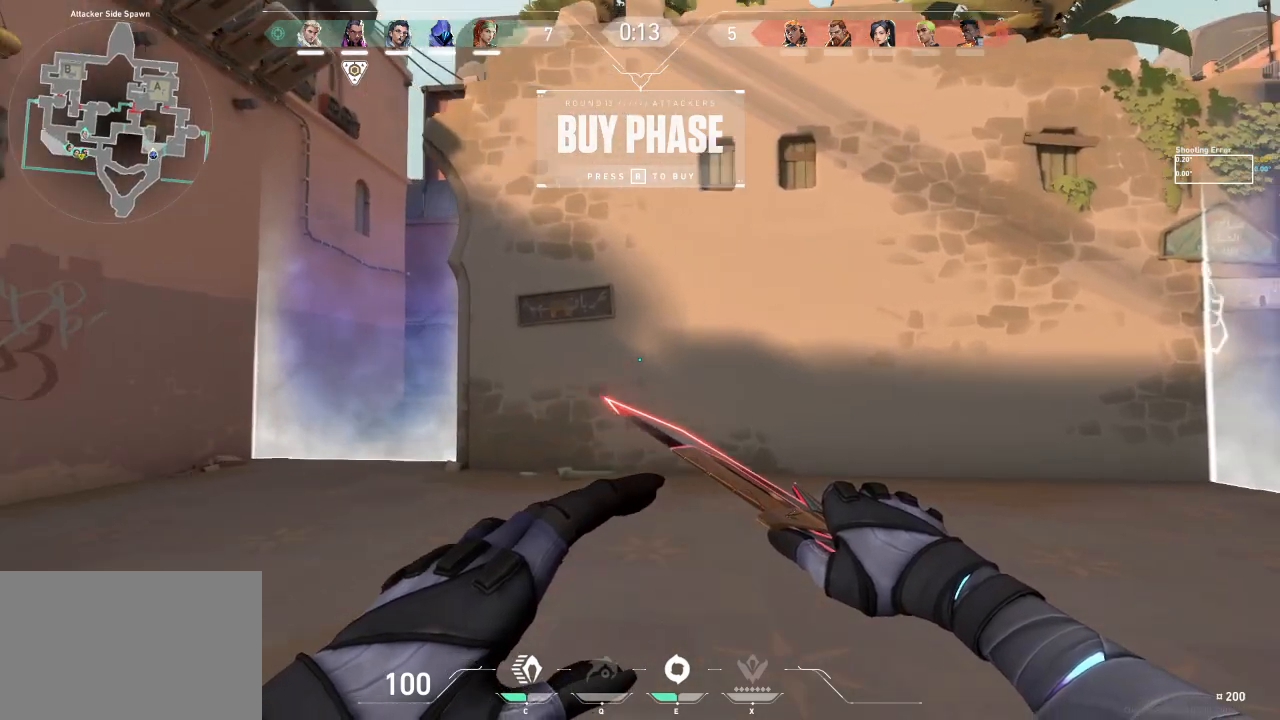
{"keys": ["d", "w"], "events": []}
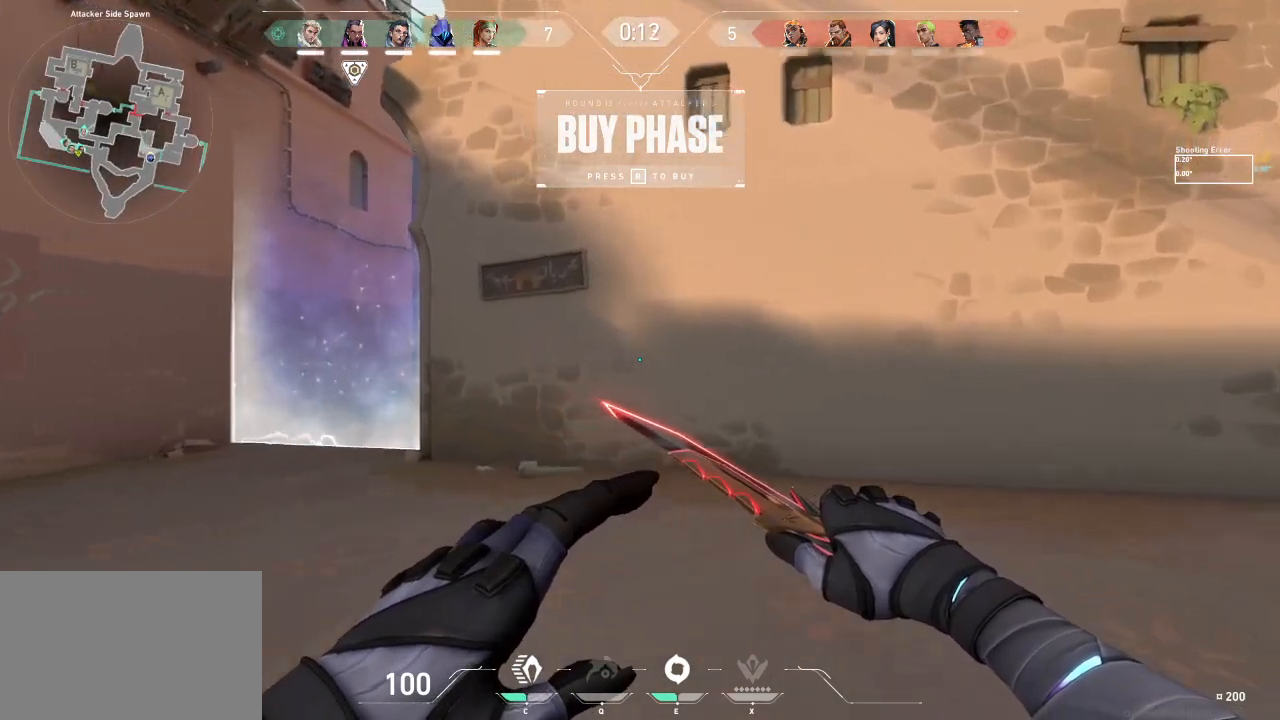
{"keys": ["w"], "events": [[450, "d", "up"]]}
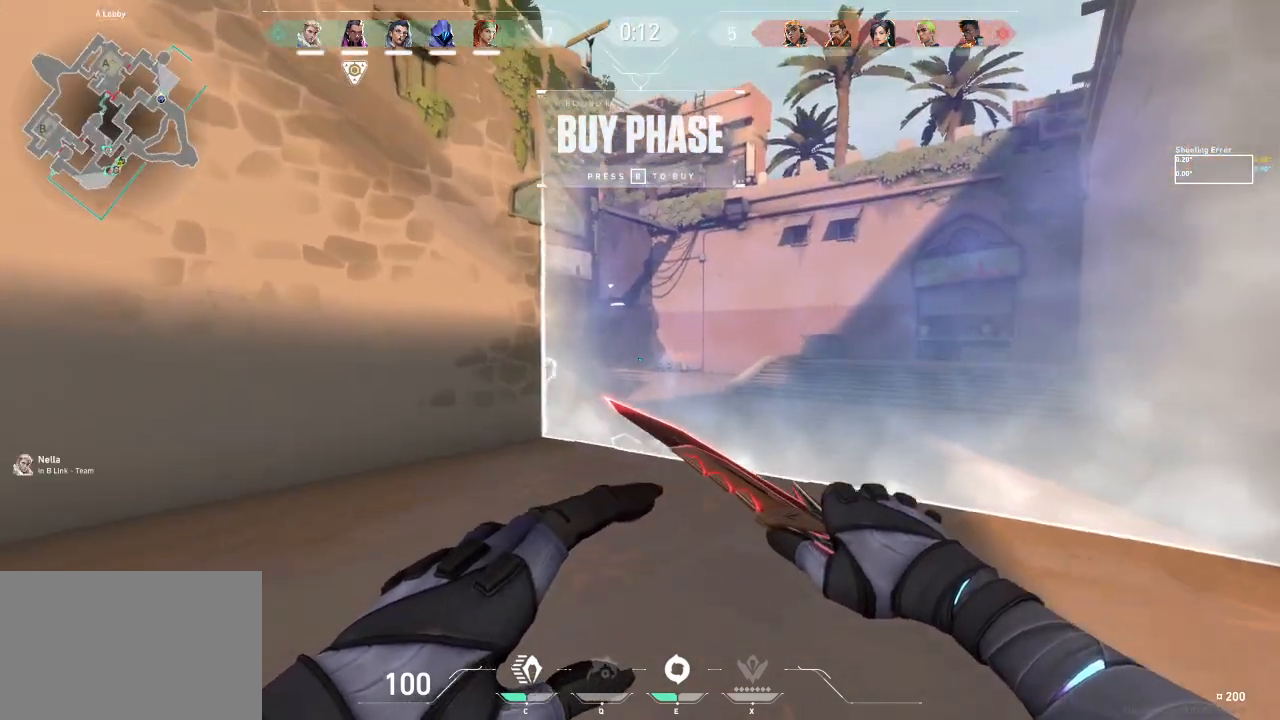
{"keys": ["shift", "w"], "events": [[483, "shift", "down"]]}
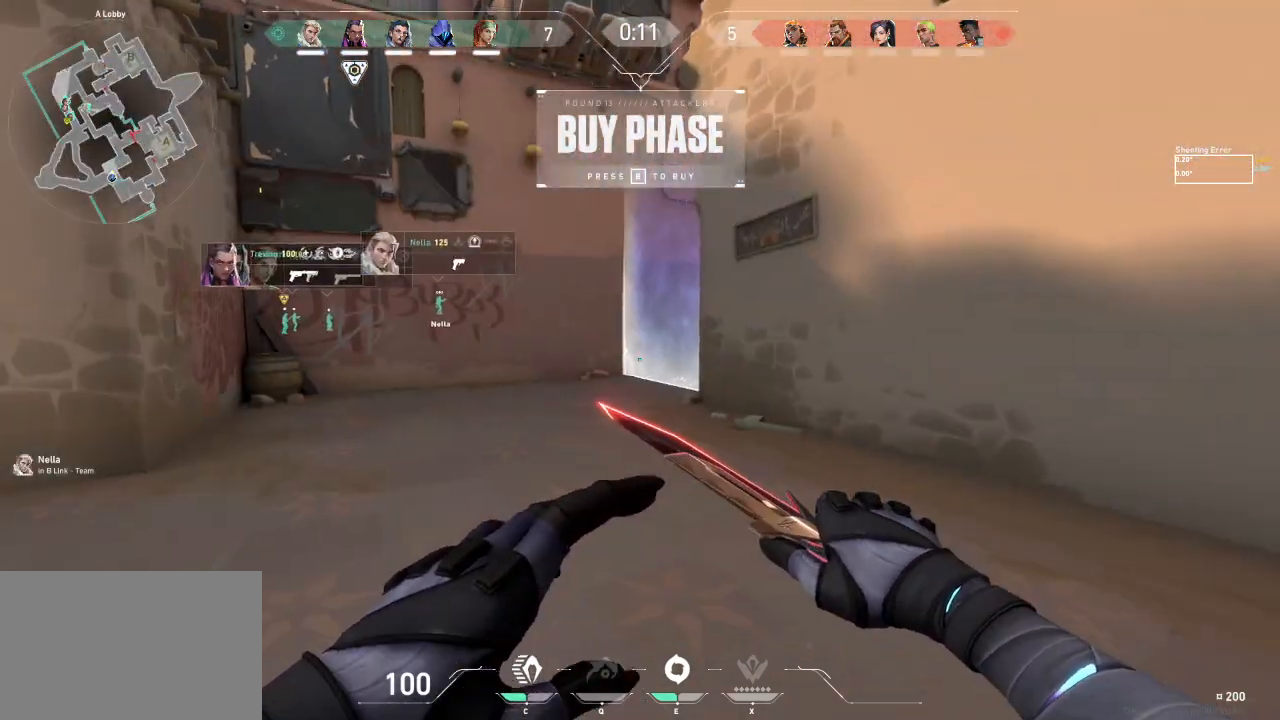
{"keys": ["a", "shift", "w"], "events": [[317, "a", "down"]]}
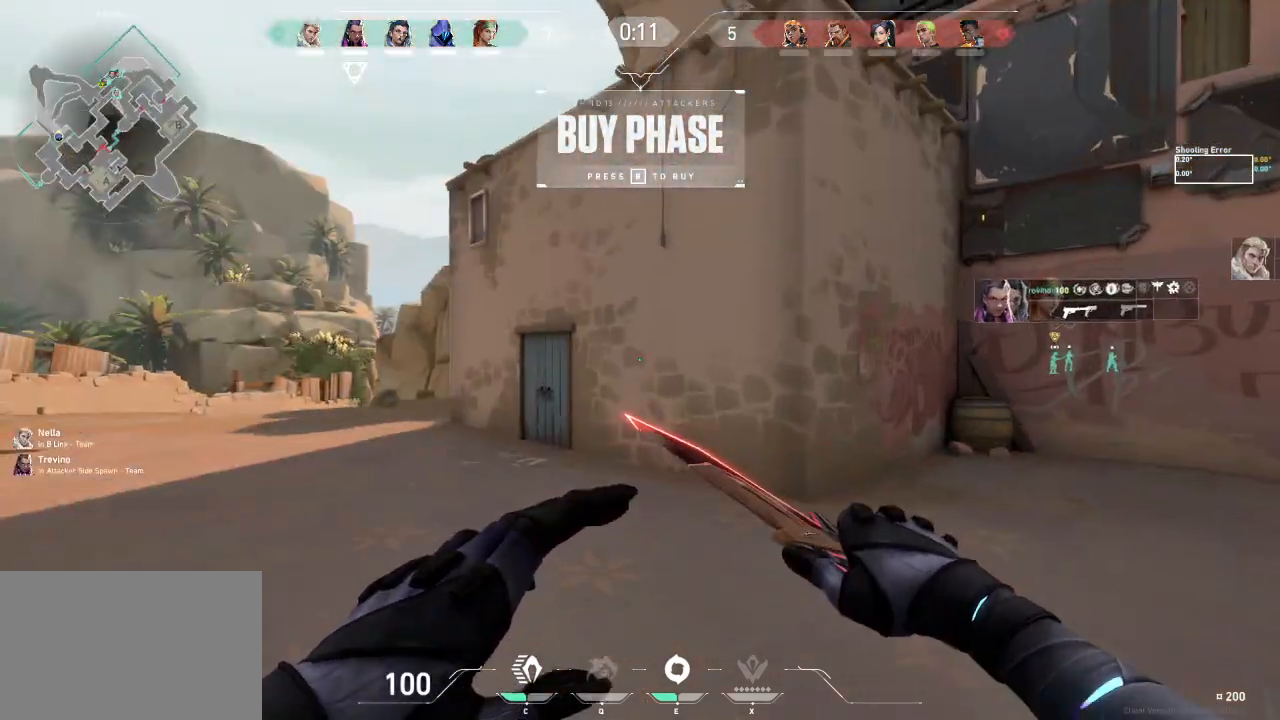
{"keys": ["shift", "w"], "events": [[317, "a", "up"]]}
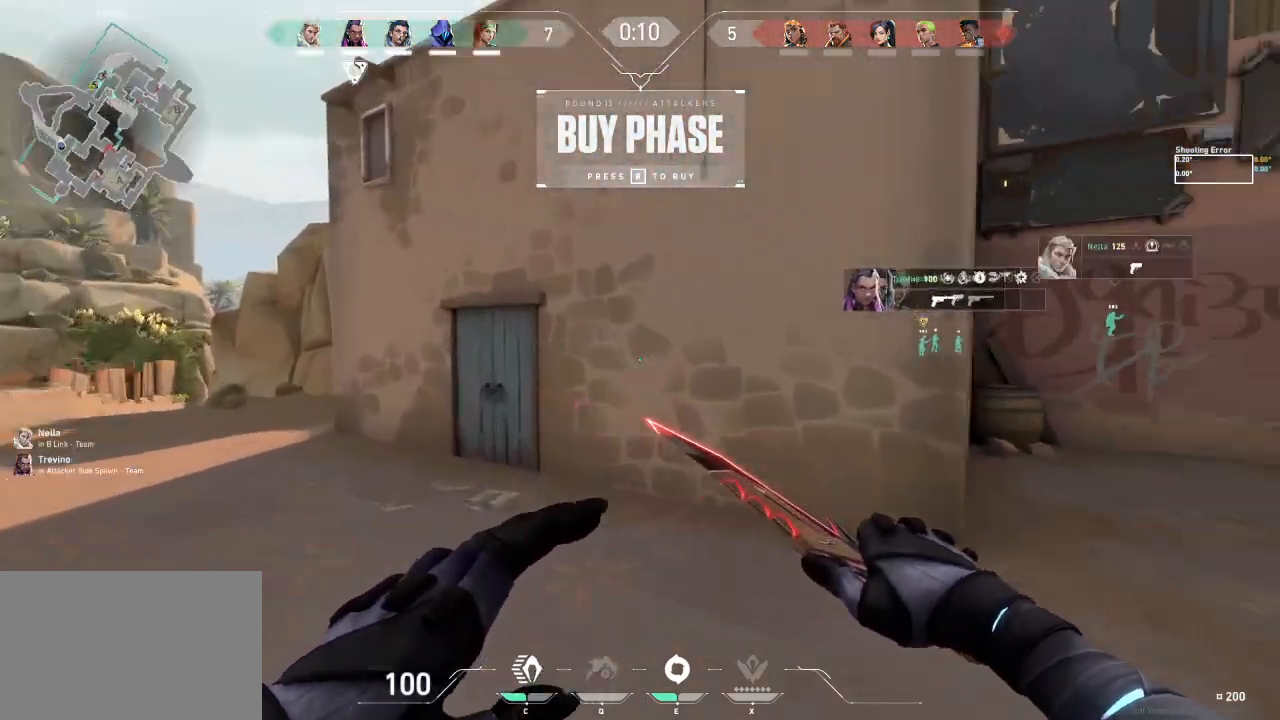
{"keys": ["shift", "w"], "events": []}
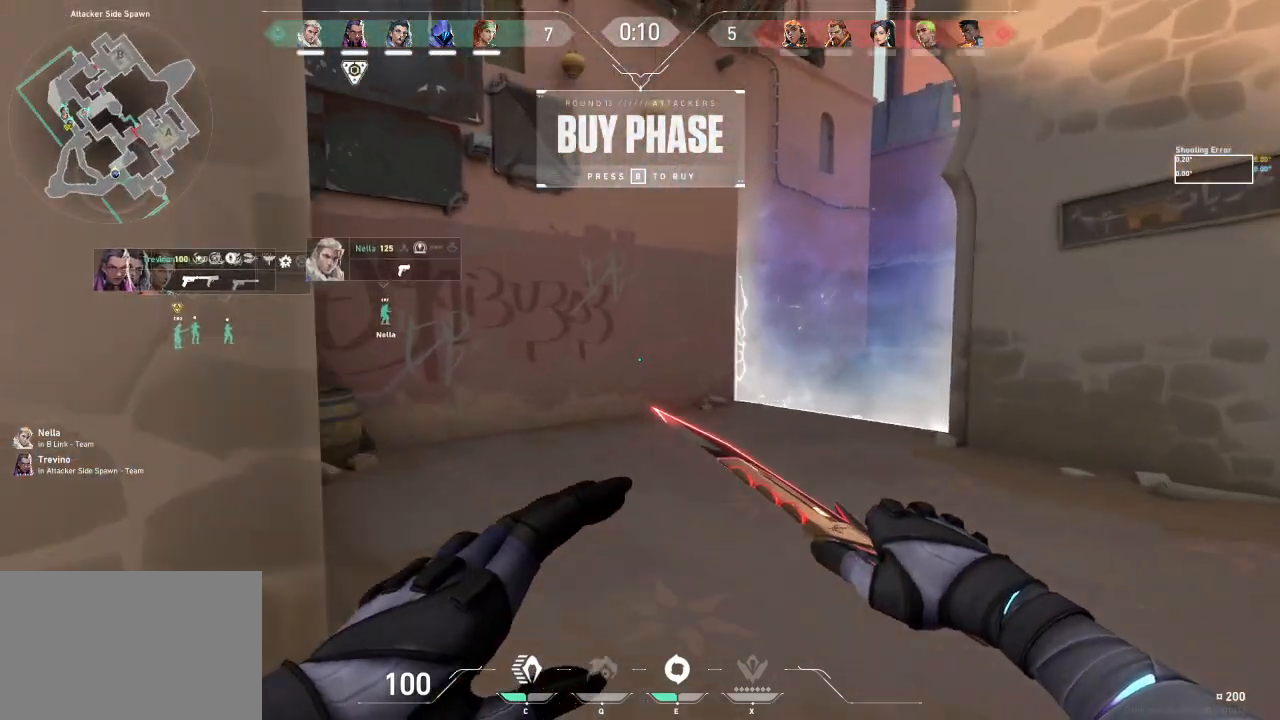
{"keys": ["shift", "w"], "events": []}
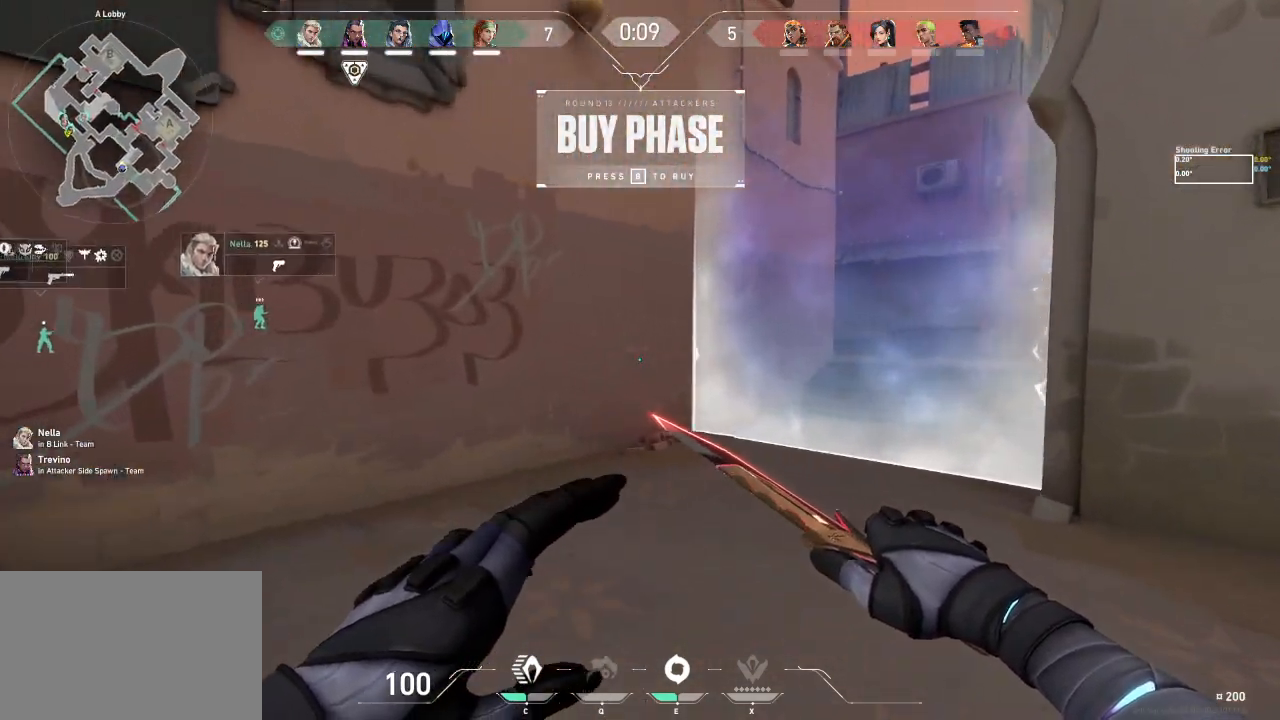
{"keys": ["w"], "events": [[367, "shift", "up"]]}
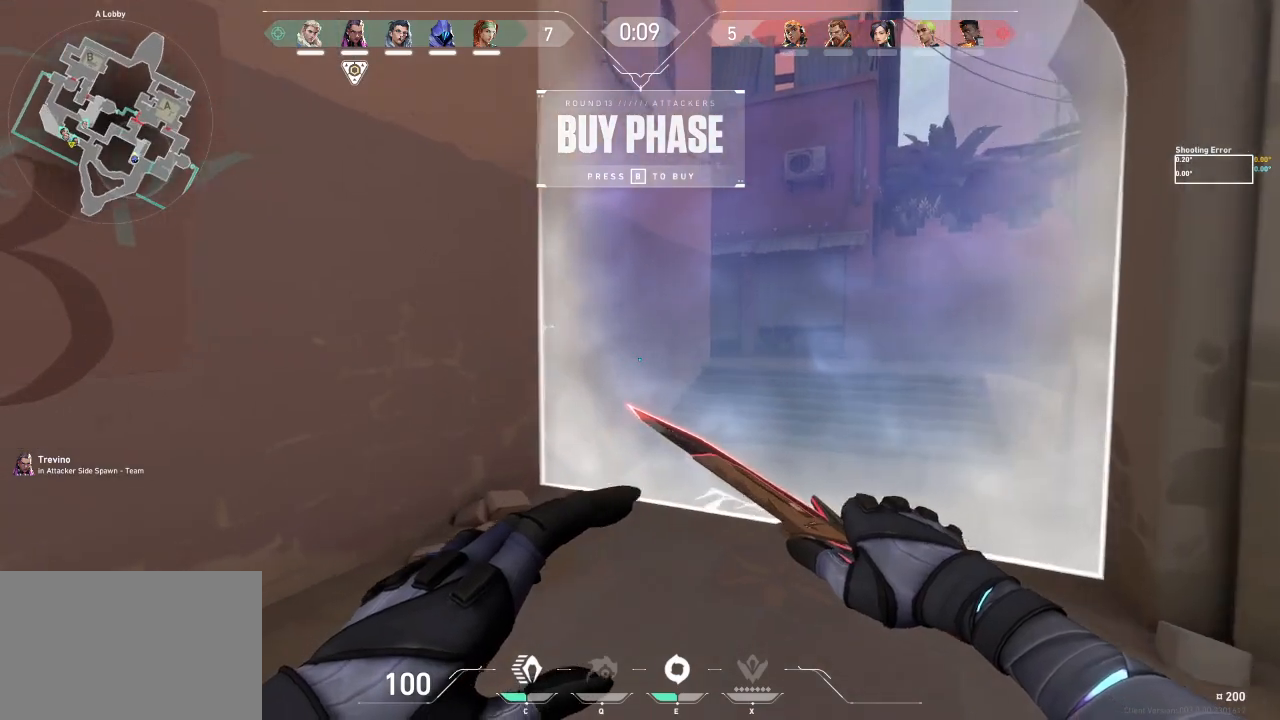
{"keys": ["tab", "w"], "events": [[417, "tab", "down"]]}
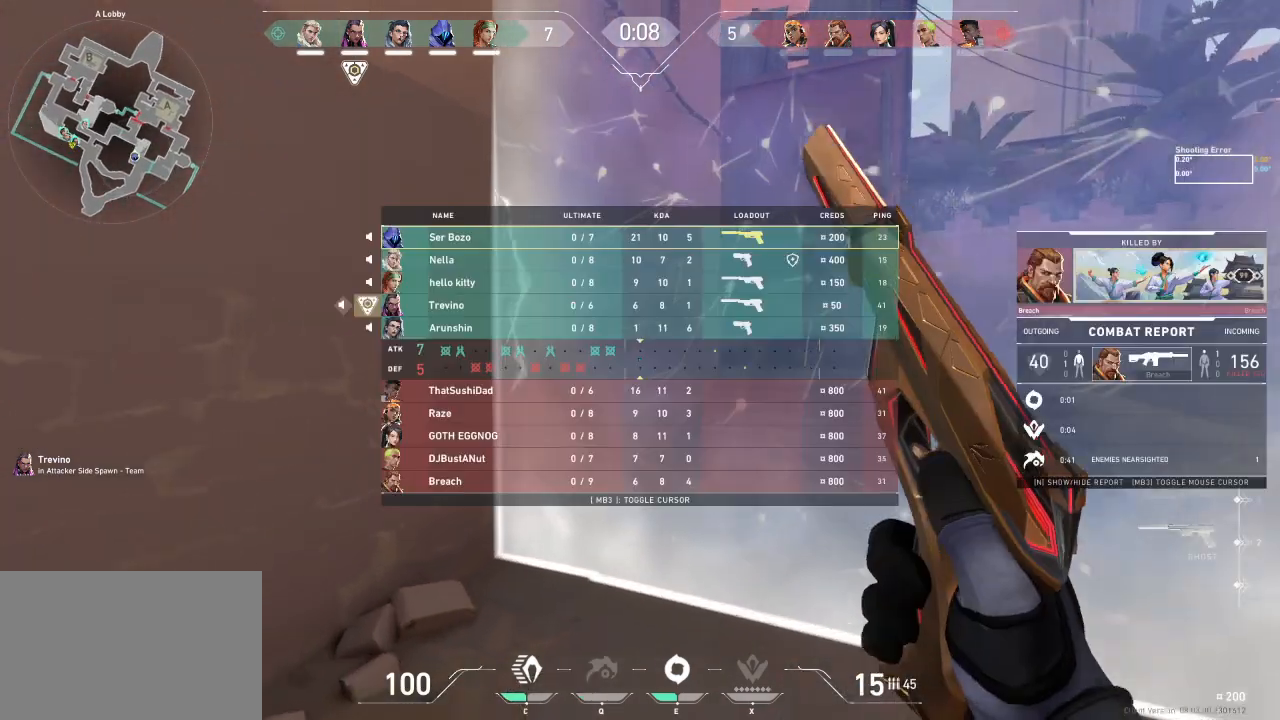
{"keys": ["tab", "w"], "events": []}
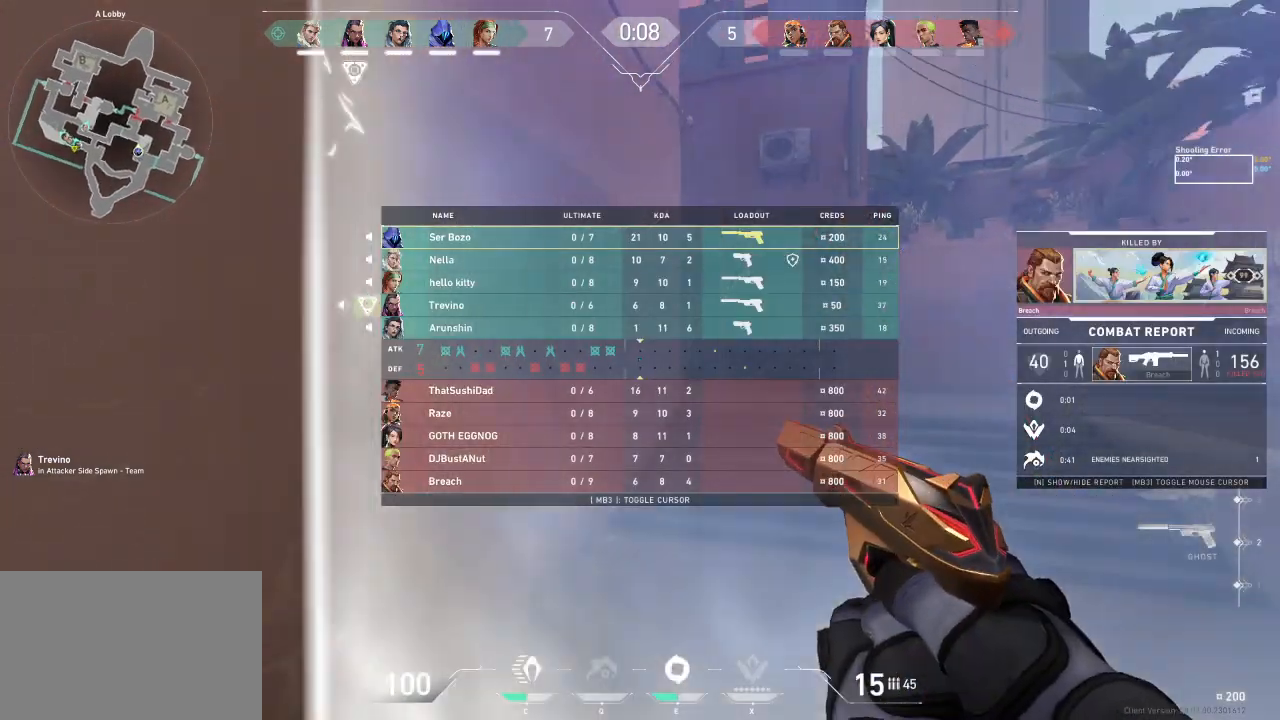
{"keys": ["w"], "events": [[67, "tab", "up"]]}
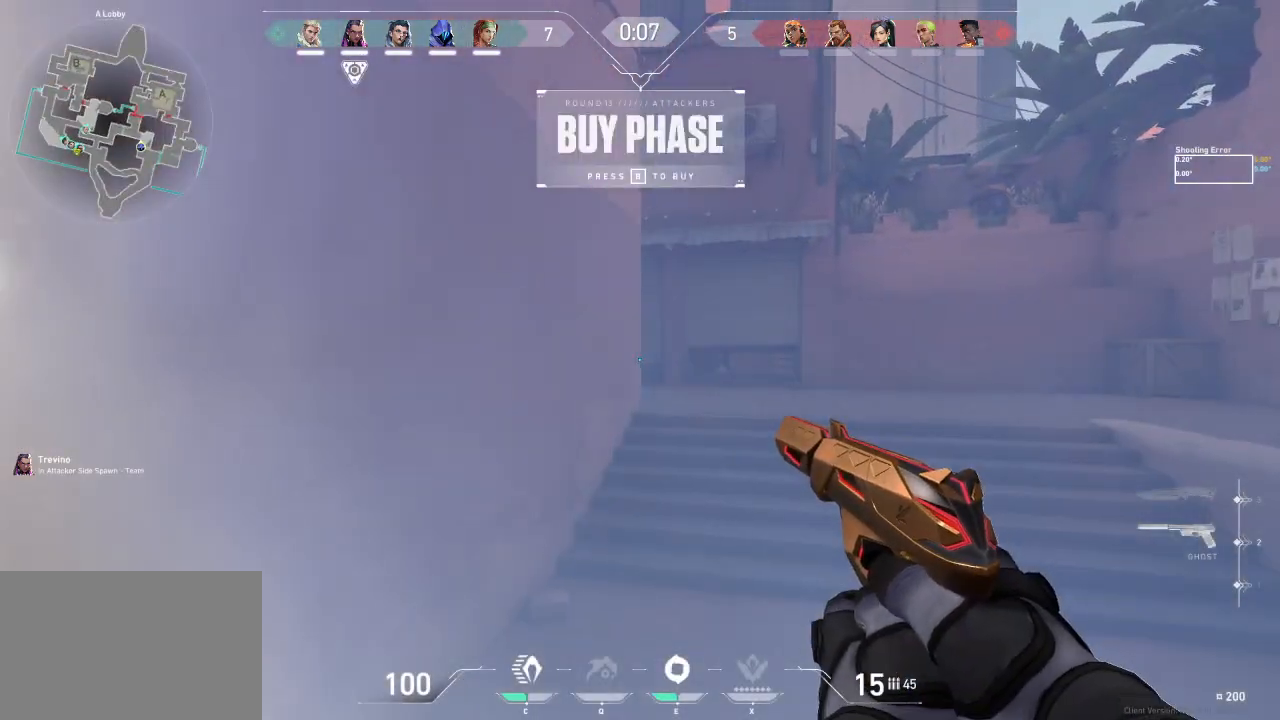
{"keys": ["a", "w"], "events": [[67, "a", "down"]]}
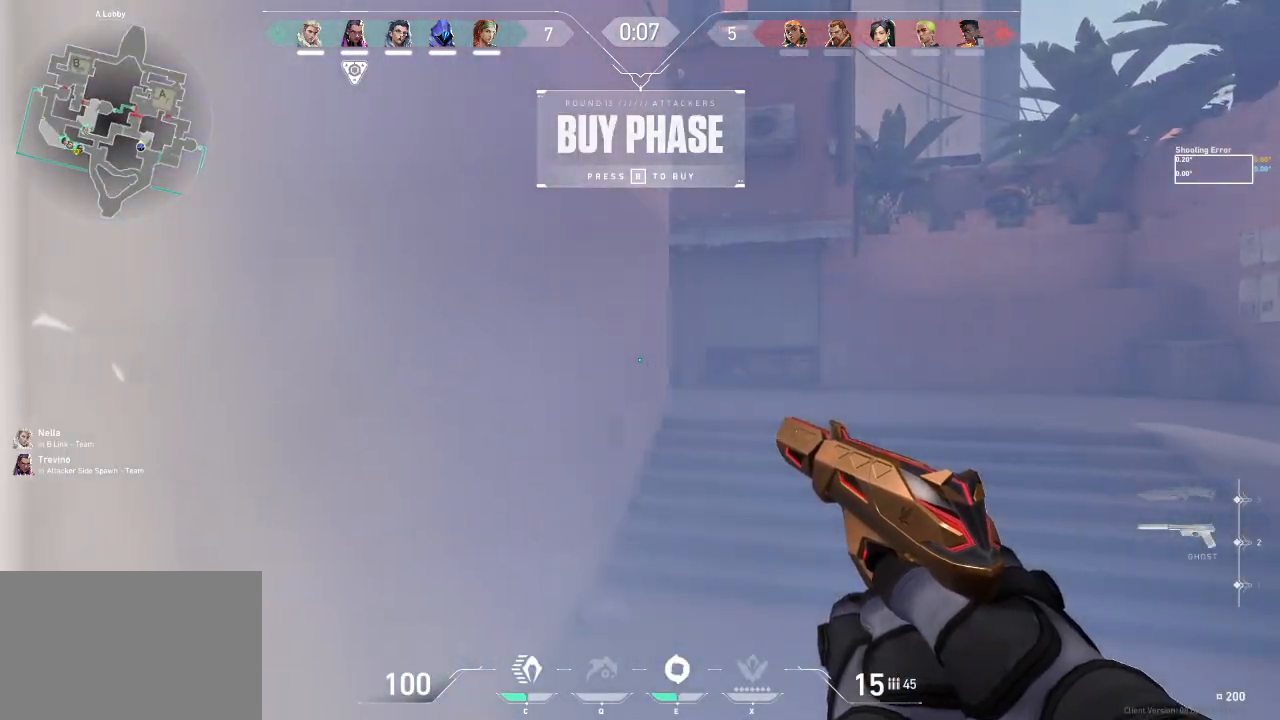
{"keys": [], "events": [[167, "a", "up"], [183, "w", "up"]]}
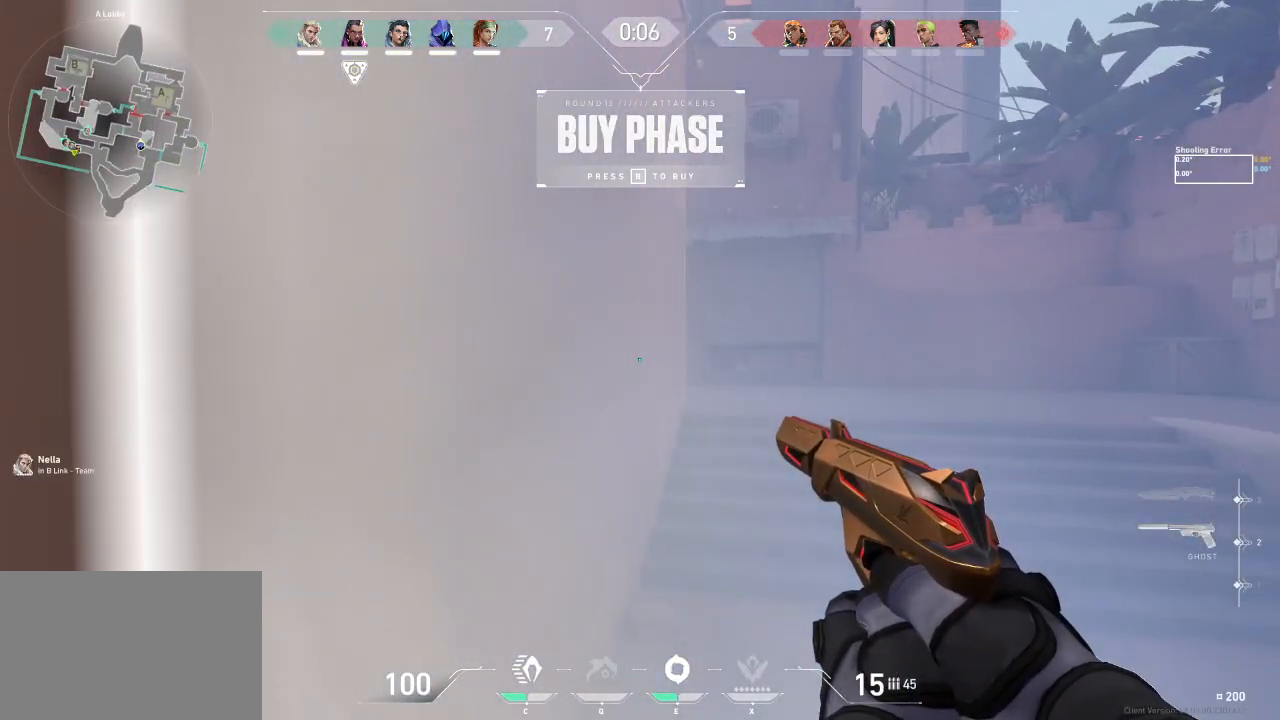
{"keys": [], "events": []}
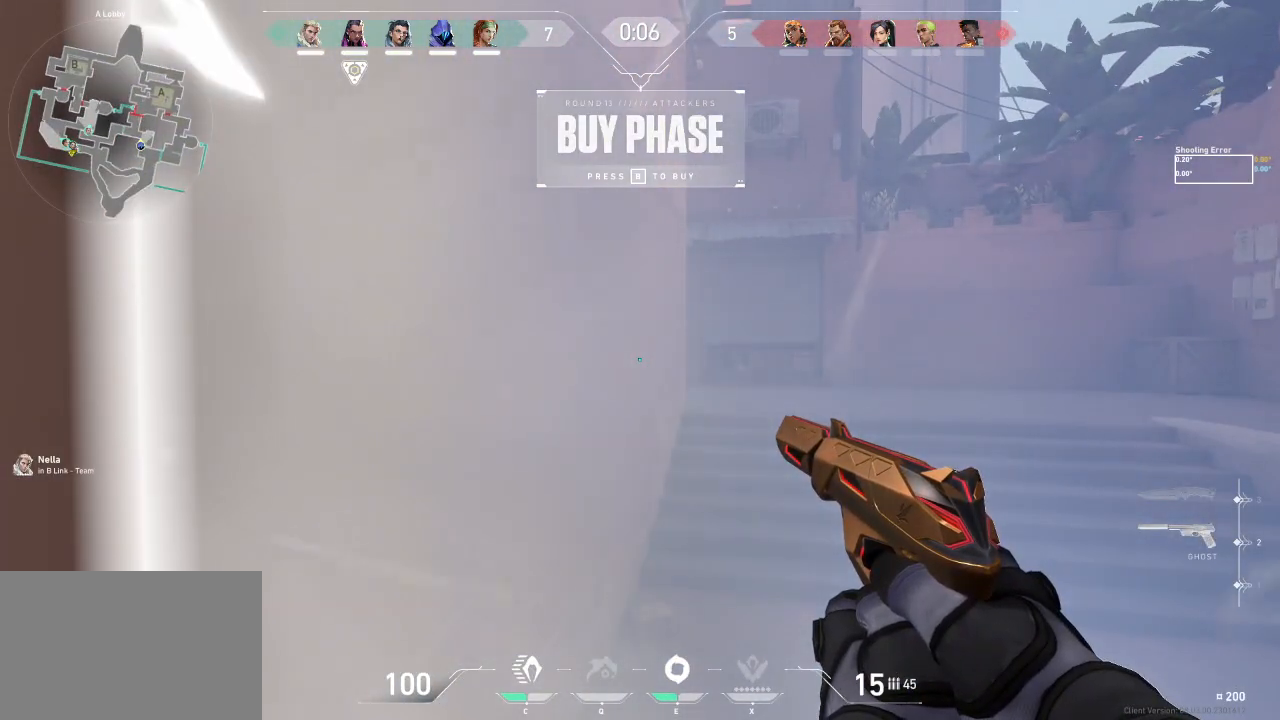
{"keys": ["tab"], "events": [[150, "tab", "down"]]}
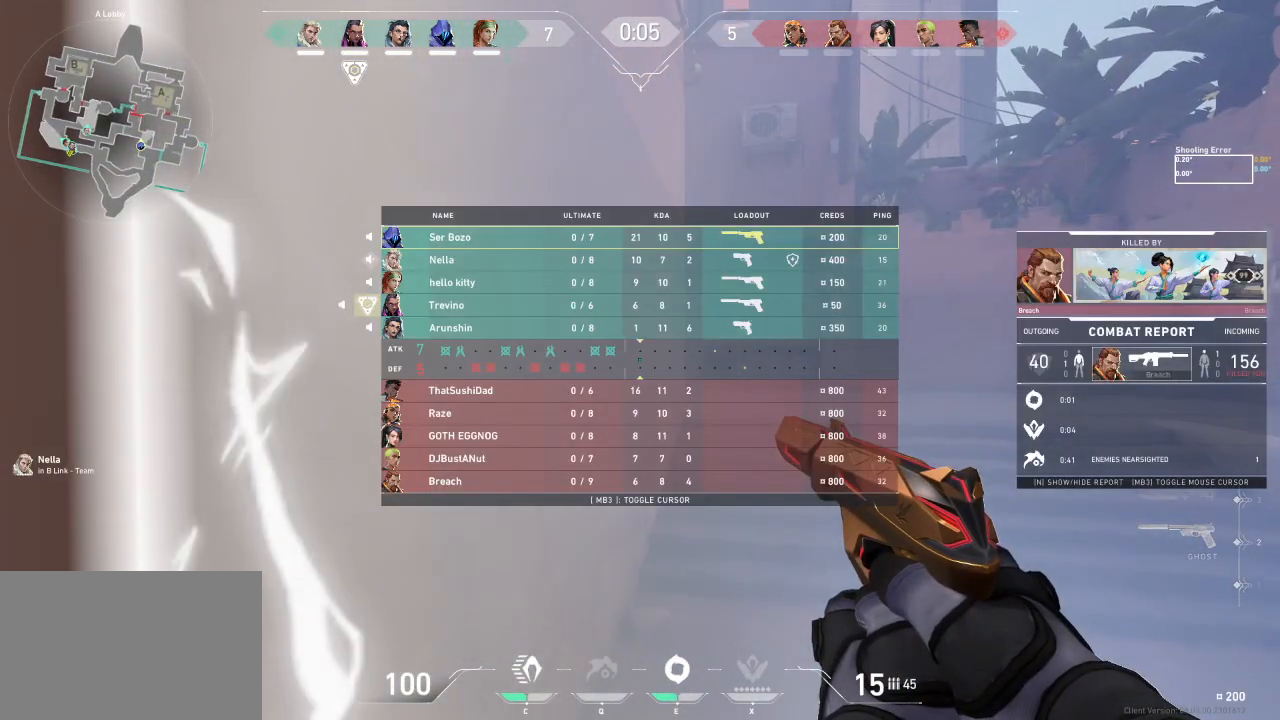
{"keys": ["tab"], "events": [[250, "tab", "up"], [417, "tab", "down"]]}
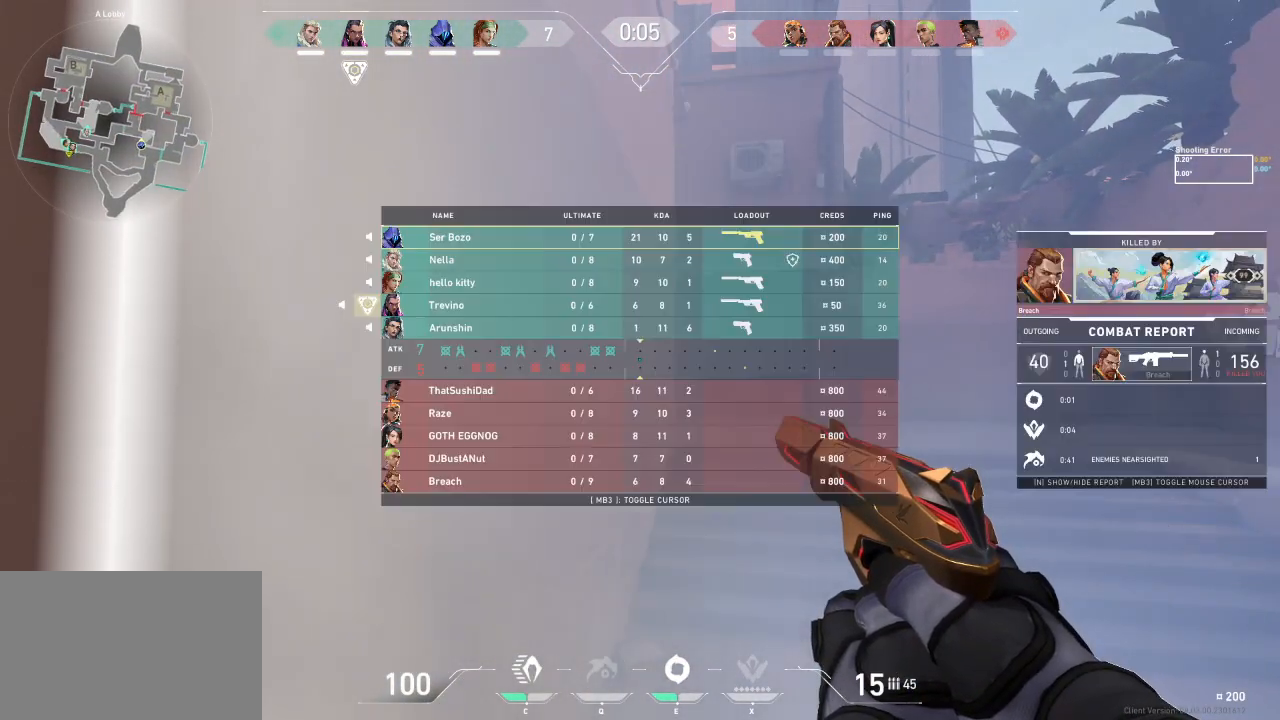
{"keys": ["tab"], "events": []}
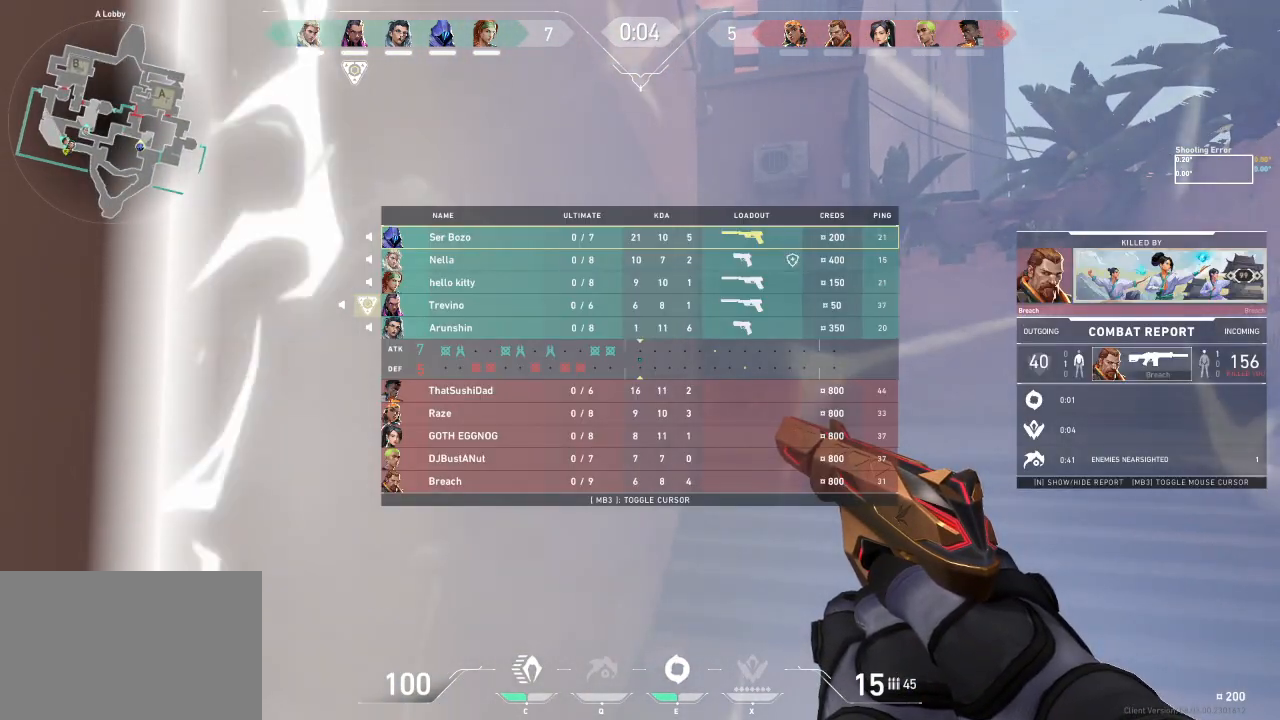
{"keys": ["tab"], "events": []}
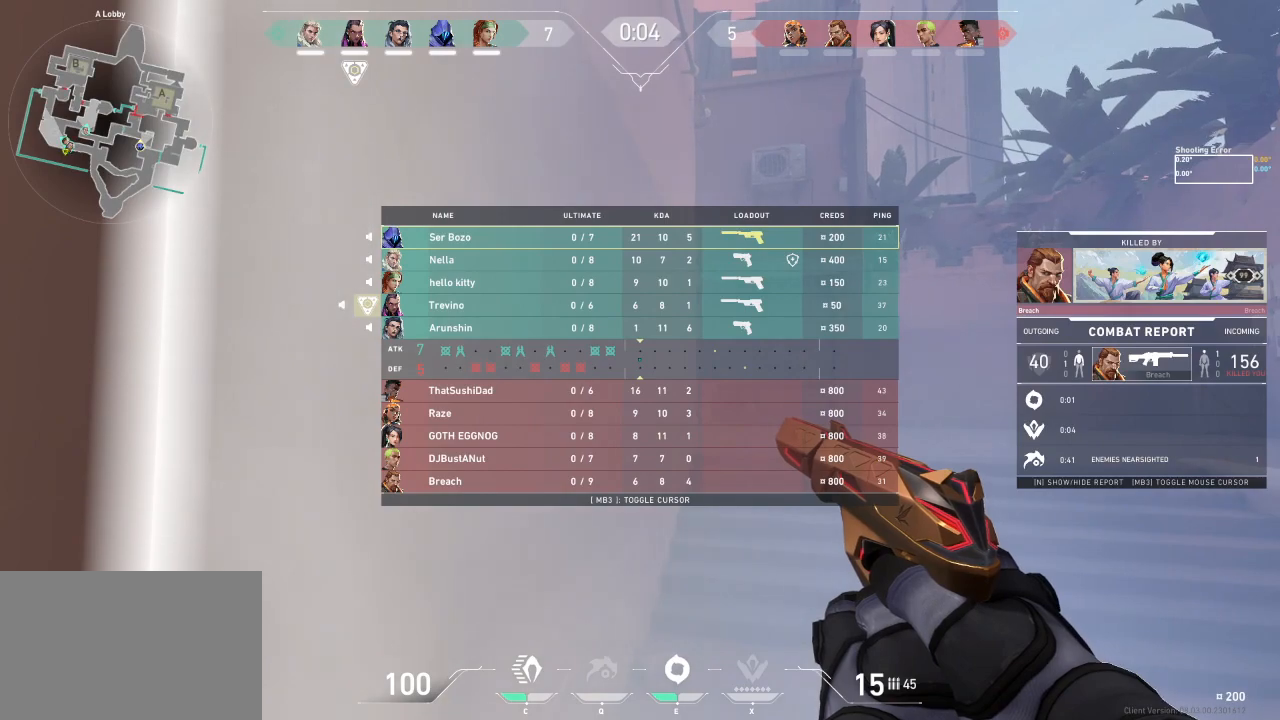
{"keys": ["tab"], "events": []}
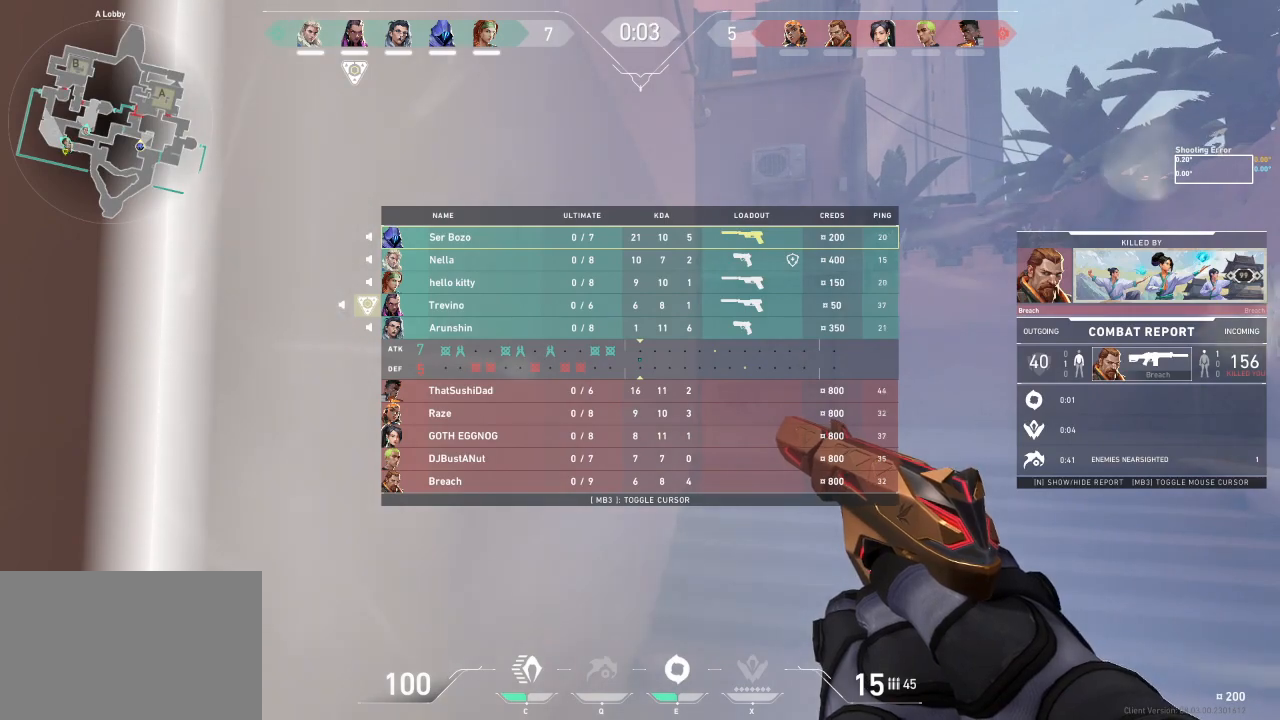
{"keys": [], "events": [[200, "tab", "up"]]}